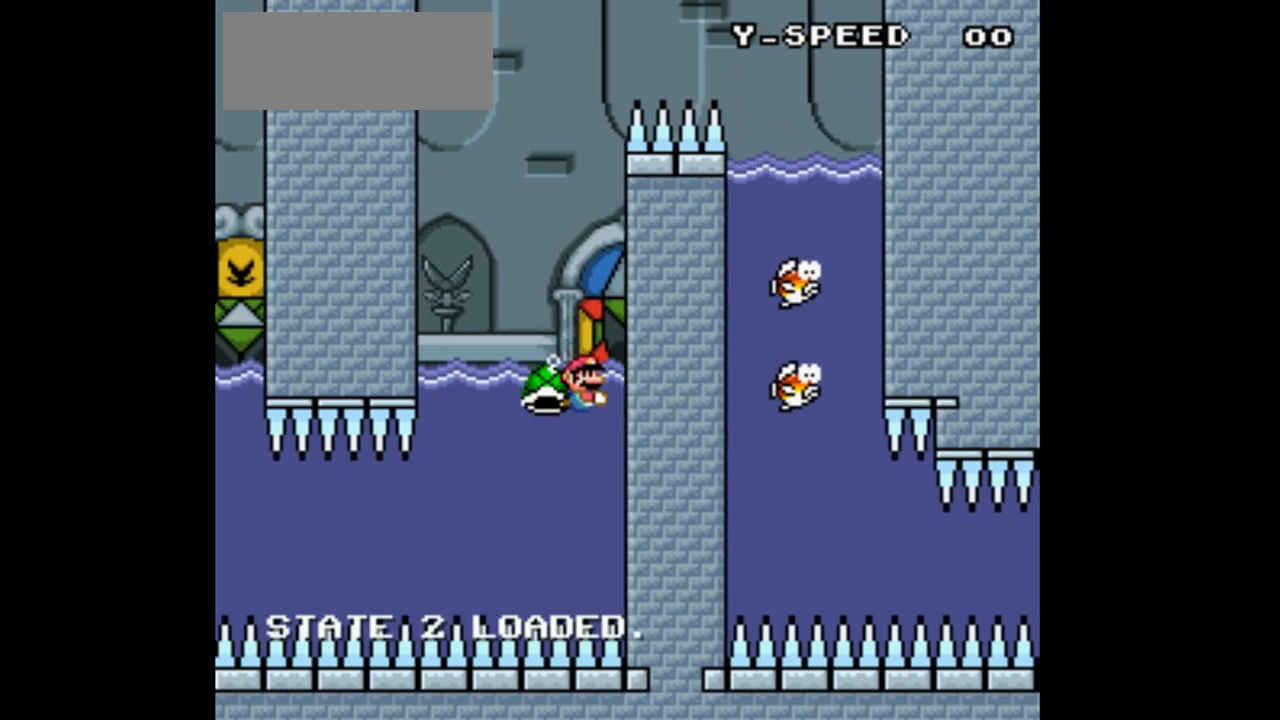
Gameplay with a controller (Nintendo layout); each line is a JSON object with the inputs held at the frame after it. "events" lists button and stick changes between this image and that frame as [ms after this image, input, new state], when the widget could be followed in between. Not read: L1 L3 R1 R3.
{"buttons": ["B", "Y", "DPAD_UP", "DPAD_LEFT"], "events": [[33, "DPAD_UP", "down"], [433, "B", "down"]]}
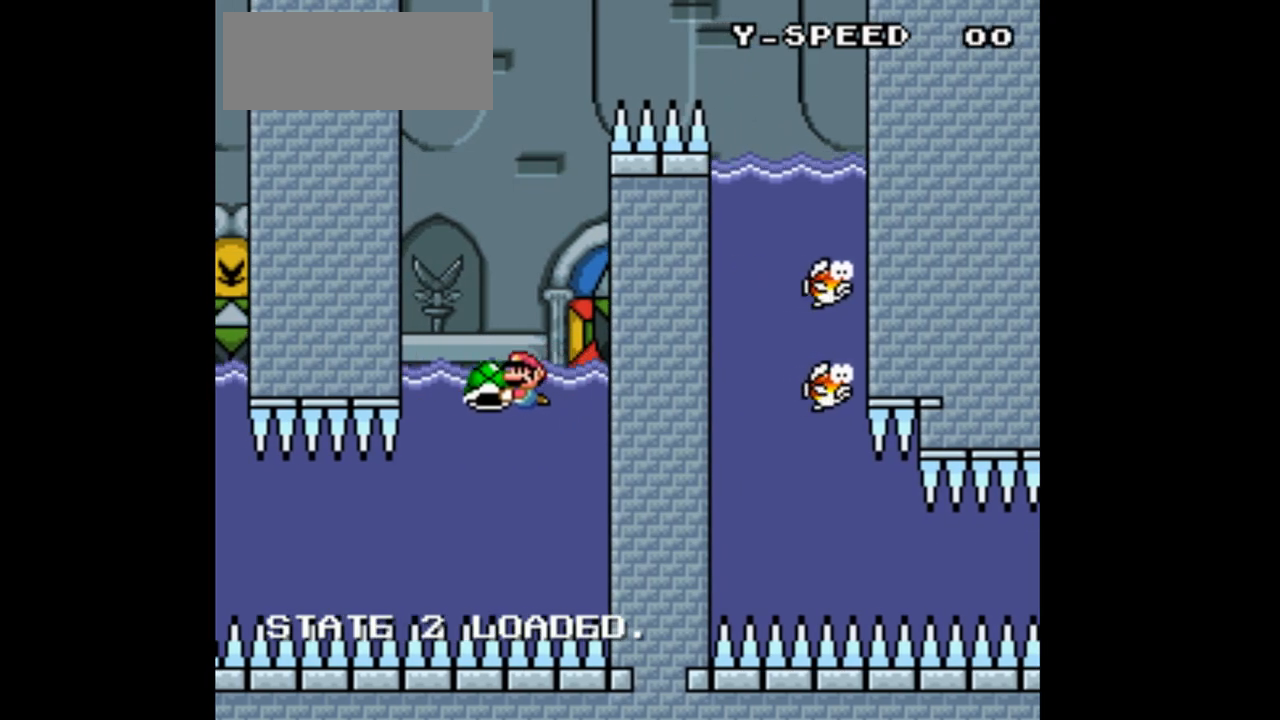
{"buttons": ["B", "Y"]}
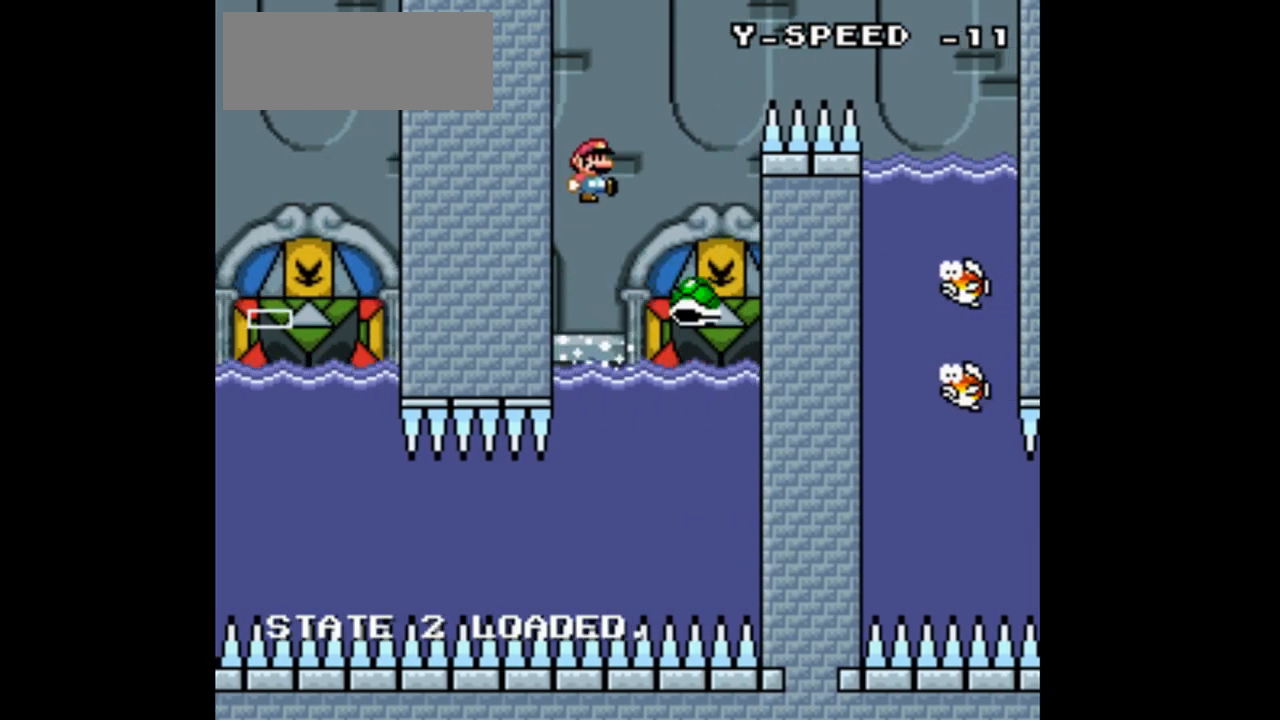
{"buttons": ["Y"], "events": [[367, "B", "up"]]}
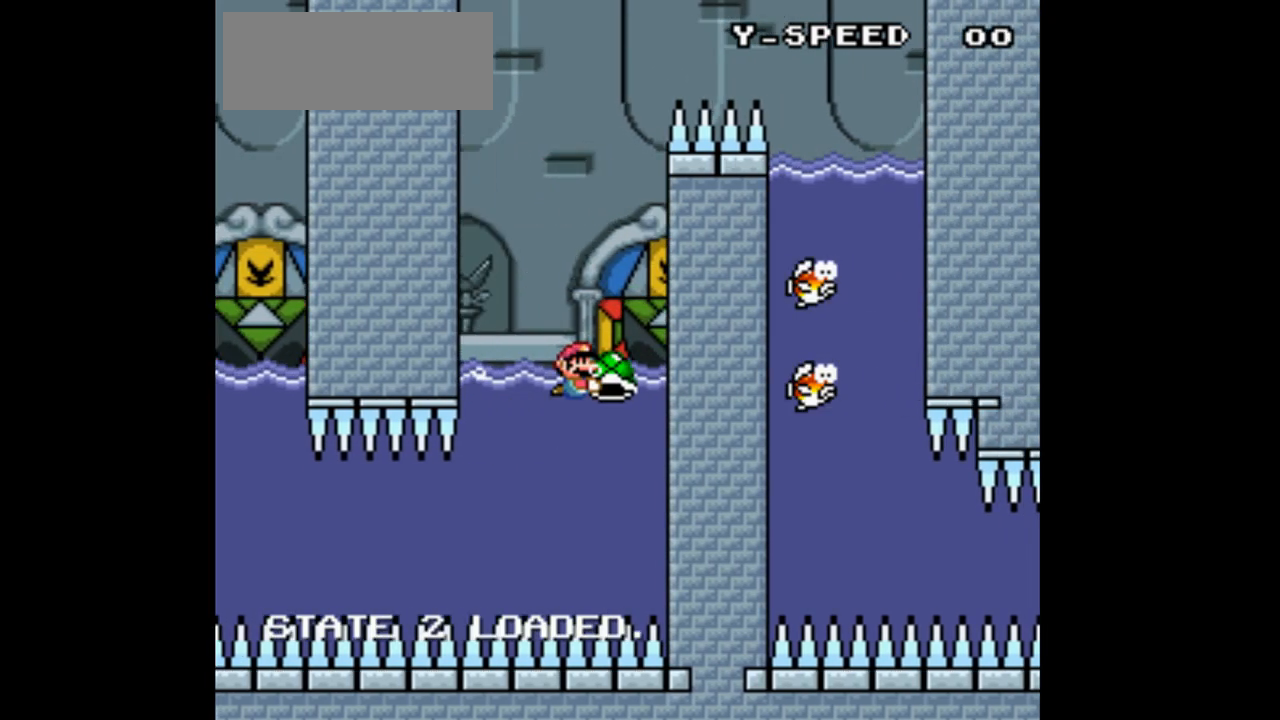
{"buttons": ["Y", "DPAD_UP", "DPAD_LEFT"]}
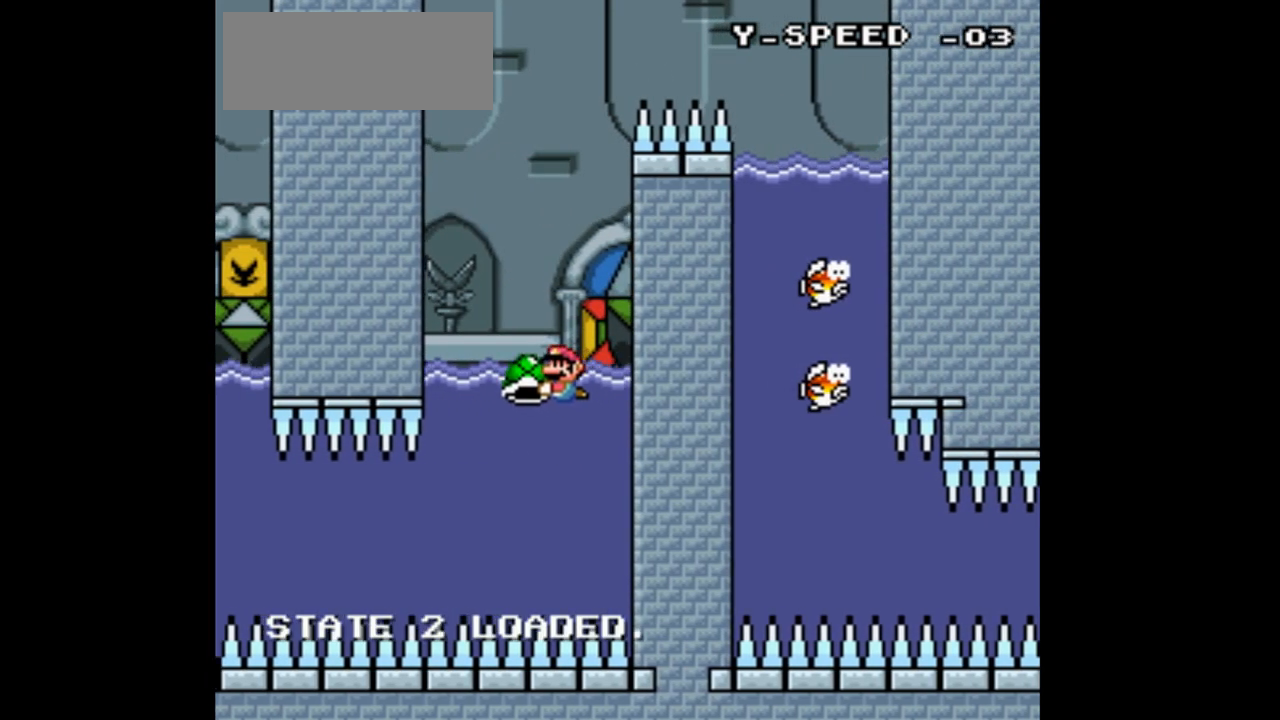
{"buttons": ["B", "Y", "DPAD_RIGHT"], "events": [[133, "B", "down"], [167, "DPAD_LEFT", "up"], [267, "DPAD_RIGHT", "down"], [400, "DPAD_UP", "up"]]}